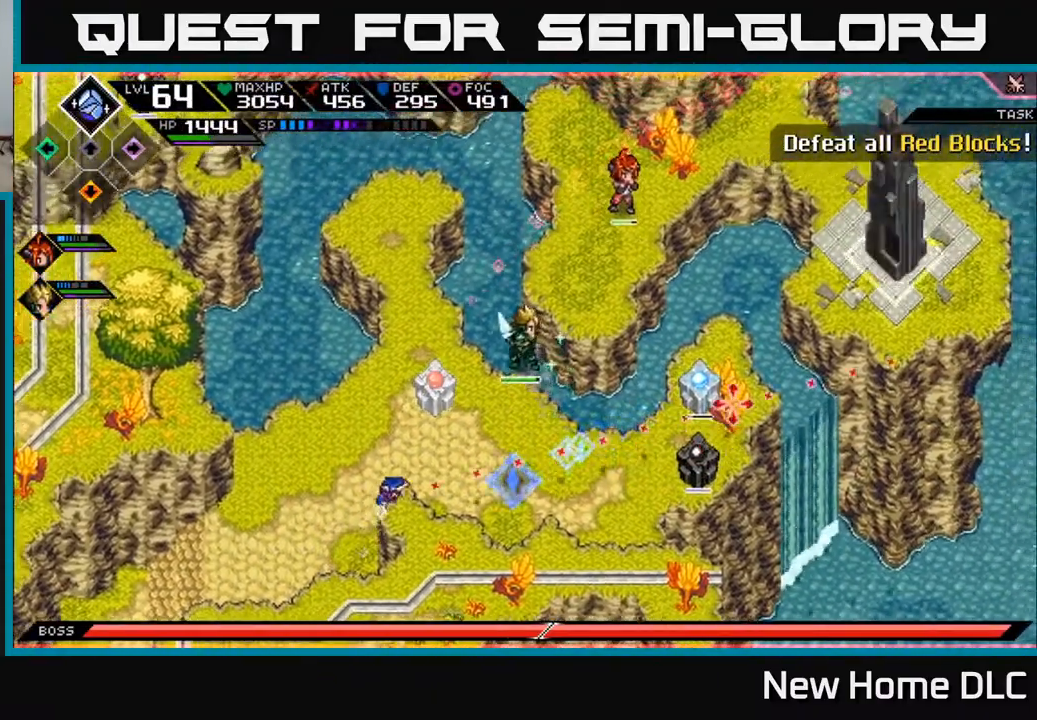
Gameplay with a controller (Xbox layout); each line is a JSON object with the inputs held at the frame after it. "events" lists button and stick changes between this image and that frame as [ms after this image, input, new state], when the widget could be followed in between.
{"buttons": [], "left_stick": "left", "right_stick": "right", "events": [[17, "left_stick", "right"], [450, "left_stick", "left"]]}
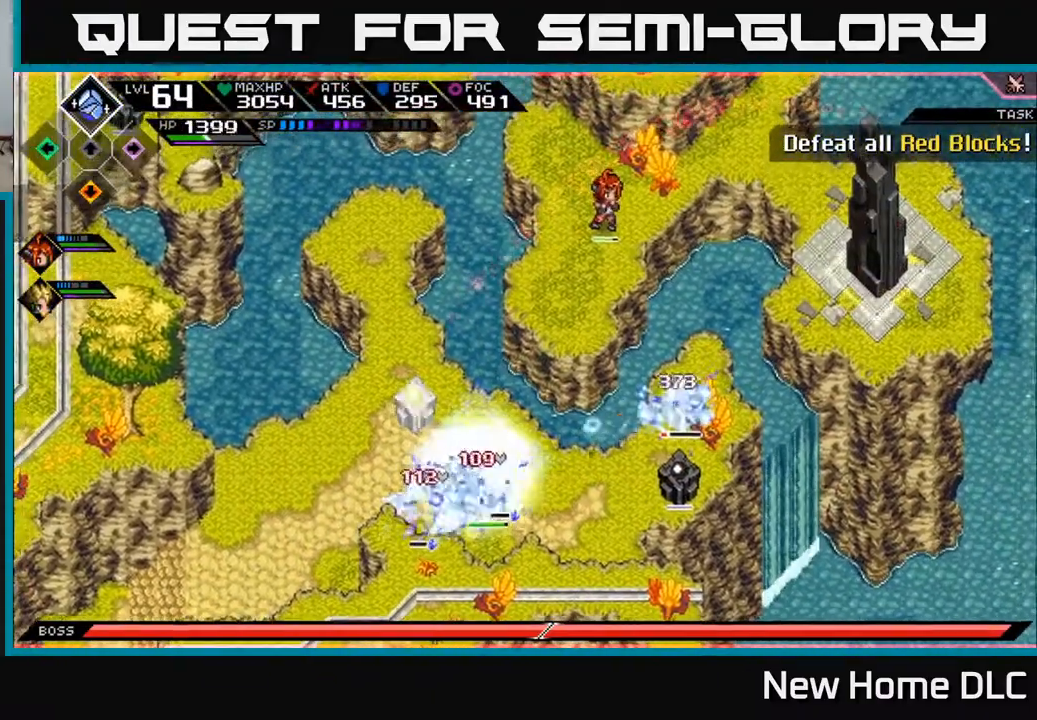
{"buttons": [], "left_stick": "left", "right_stick": "right", "events": []}
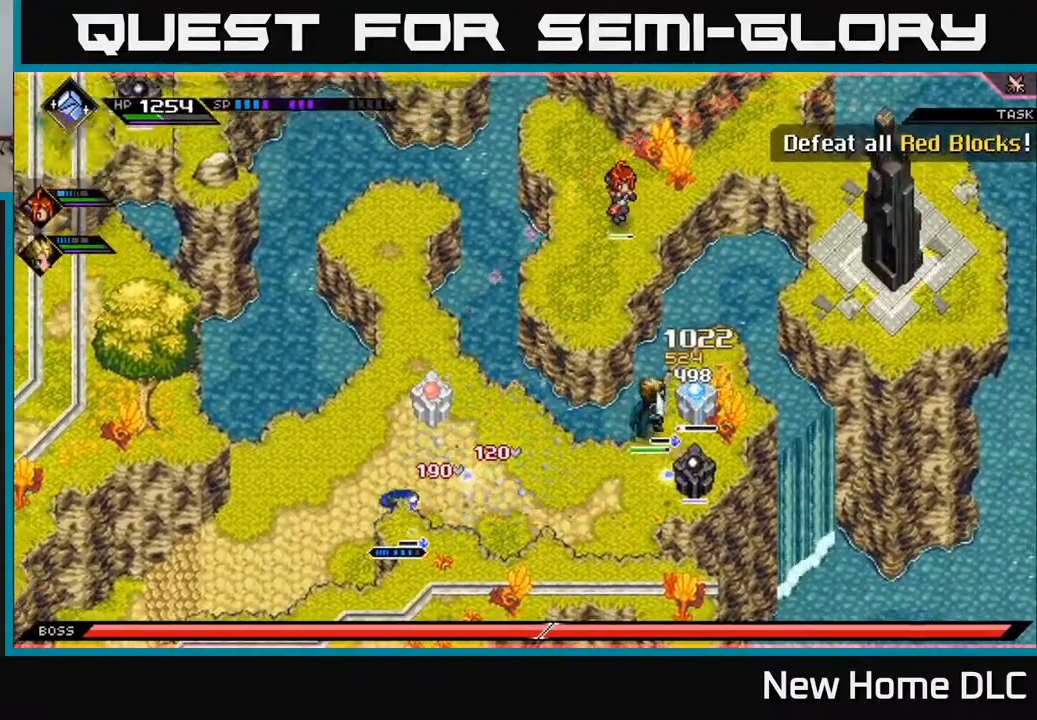
{"buttons": [], "left_stick": "right", "right_stick": "right", "events": [[133, "left_stick", "up-left"], [233, "left_stick", "up"], [350, "left_stick", "center"], [400, "left_stick", "right"]]}
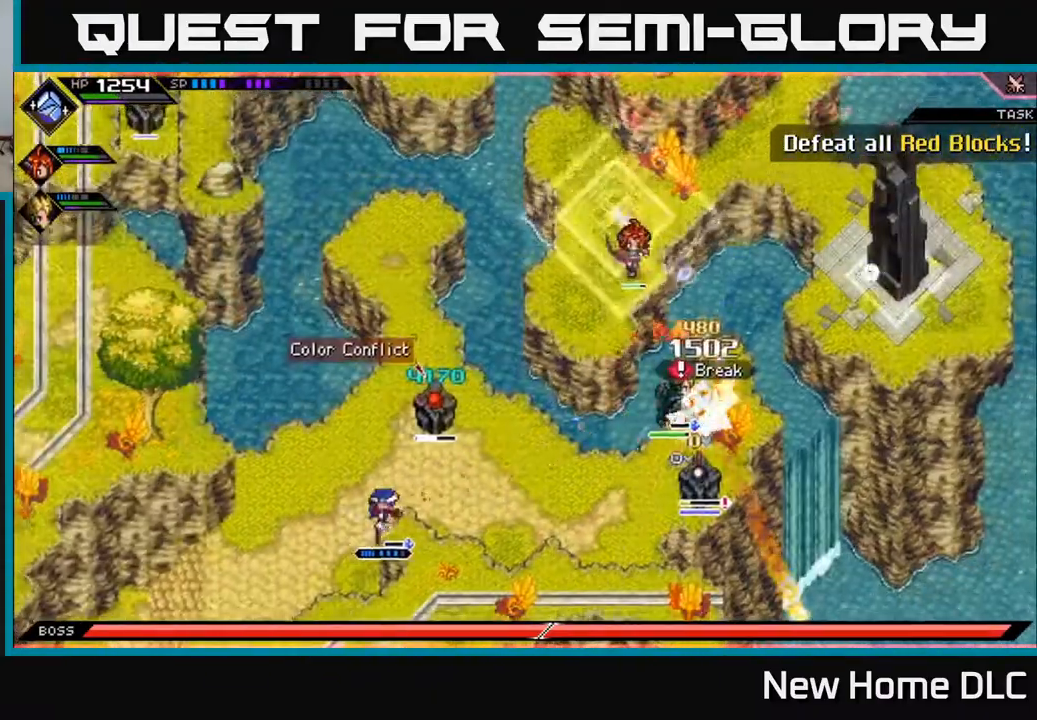
{"buttons": [], "left_stick": "right", "right_stick": "center", "events": [[283, "right_stick", "center"]]}
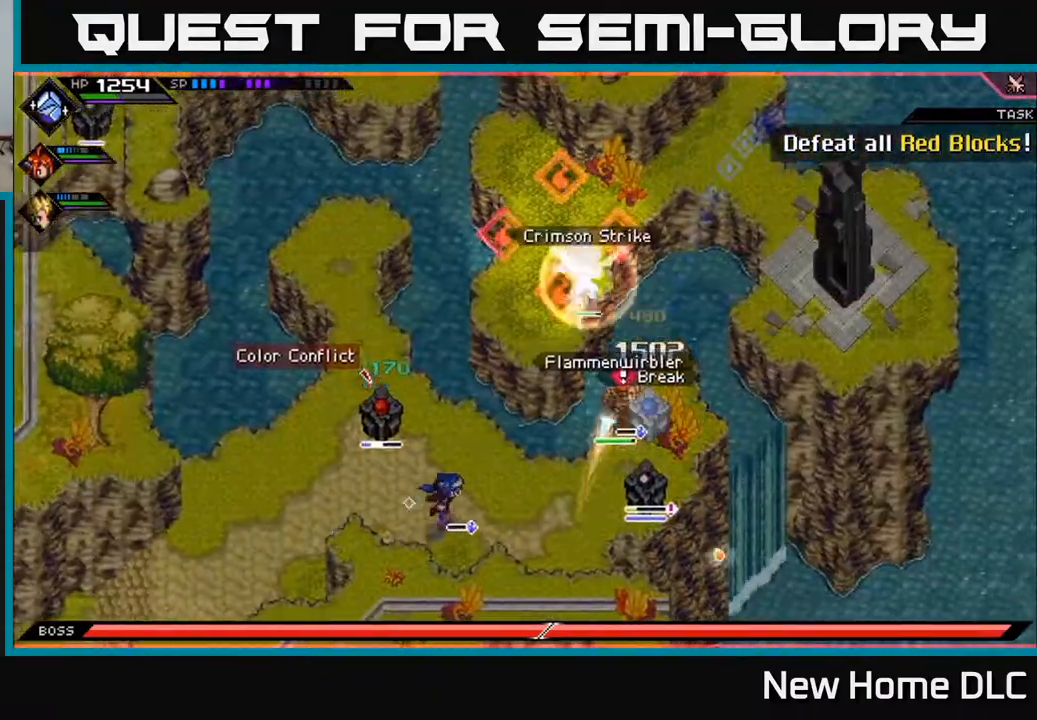
{"buttons": [], "left_stick": "right", "right_stick": "center", "events": [[133, "DPAD_RIGHT", "down"], [200, "left_stick", "center"], [250, "DPAD_RIGHT", "up"], [350, "left_stick", "right"]]}
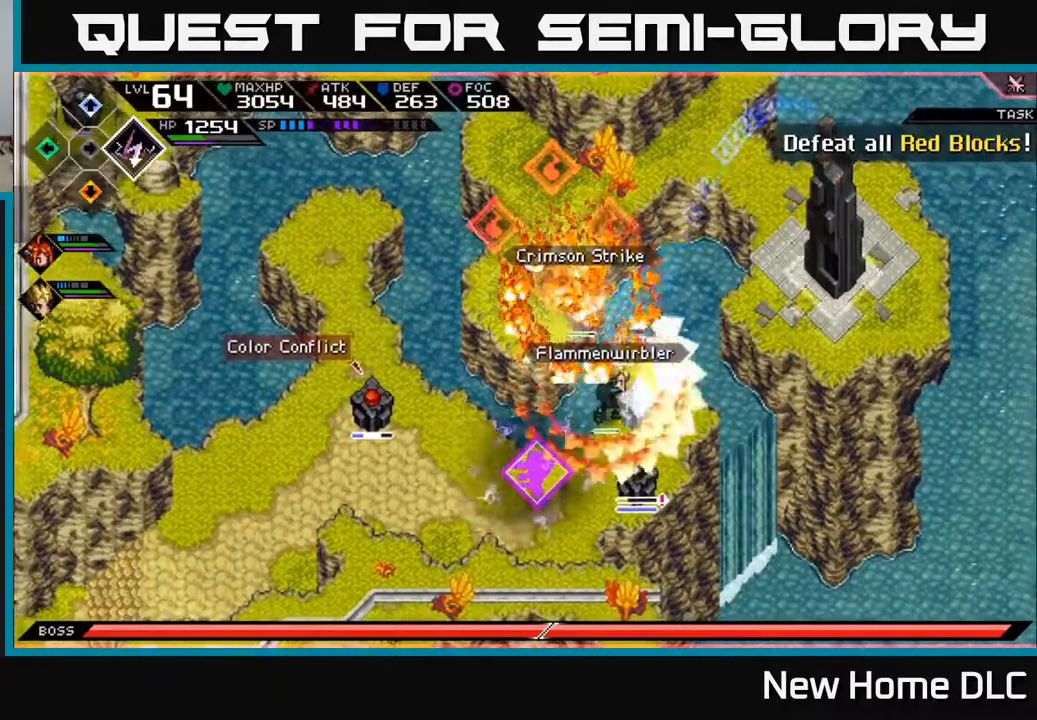
{"buttons": ["X"], "left_stick": "center", "right_stick": "center", "events": [[117, "X", "down"], [200, "X", "up"], [267, "left_stick", "center"], [283, "X", "down"], [367, "X", "up"], [450, "X", "down"]]}
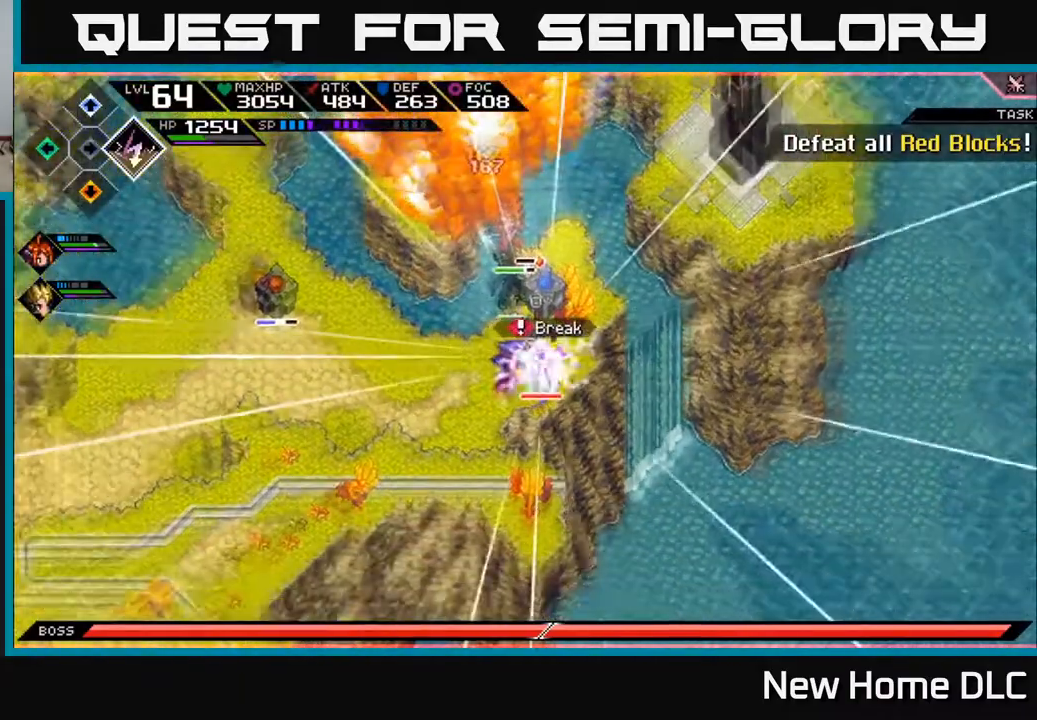
{"buttons": [], "left_stick": "down-left", "right_stick": "center", "events": [[33, "X", "up"], [117, "X", "down"], [200, "X", "up"], [283, "X", "down"], [383, "X", "up"], [400, "left_stick", "left"], [450, "left_stick", "down-left"]]}
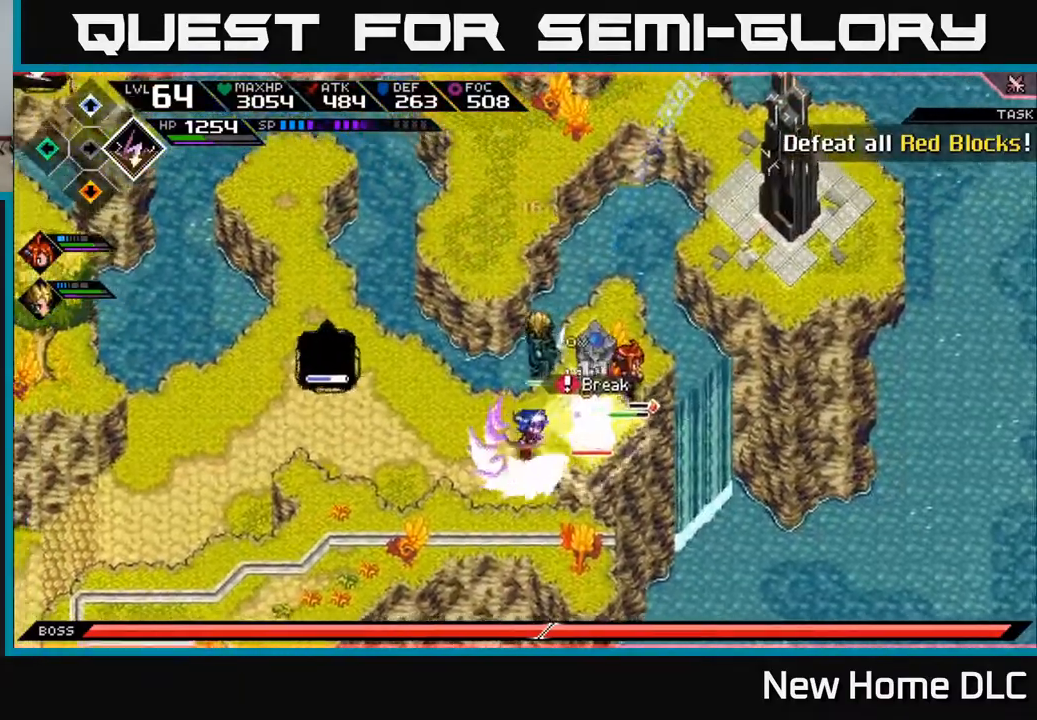
{"buttons": [], "left_stick": "left", "right_stick": "center", "events": [[150, "L1", "down"], [150, "left_stick", "left"], [300, "L1", "up"]]}
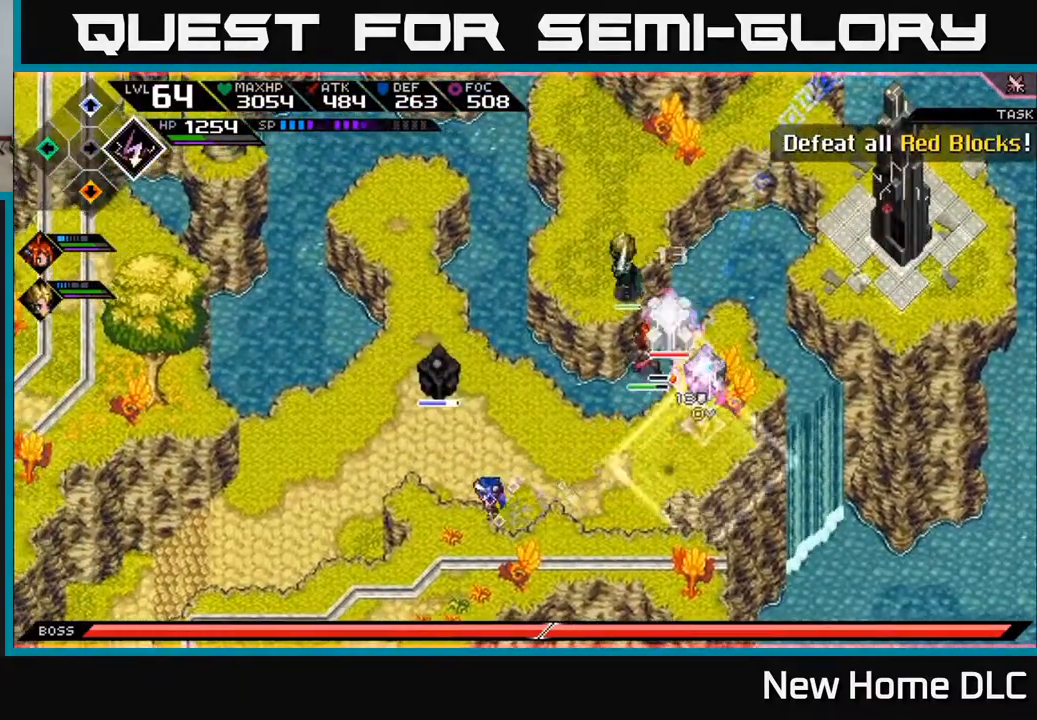
{"buttons": [], "left_stick": "left", "right_stick": "right", "events": [[117, "left_stick", "up-left"], [283, "right_stick", "right"], [333, "left_stick", "left"]]}
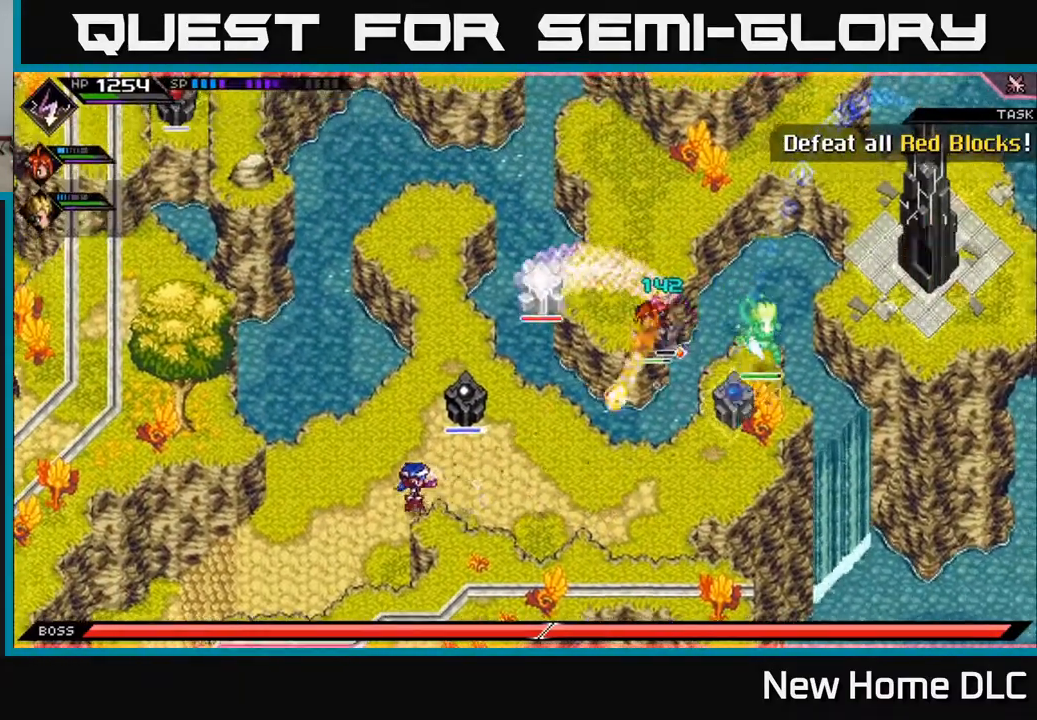
{"buttons": ["L1", "R1"], "left_stick": "down-left", "right_stick": "right", "events": [[333, "left_stick", "down-left"], [433, "L1", "down"], [450, "R1", "down"]]}
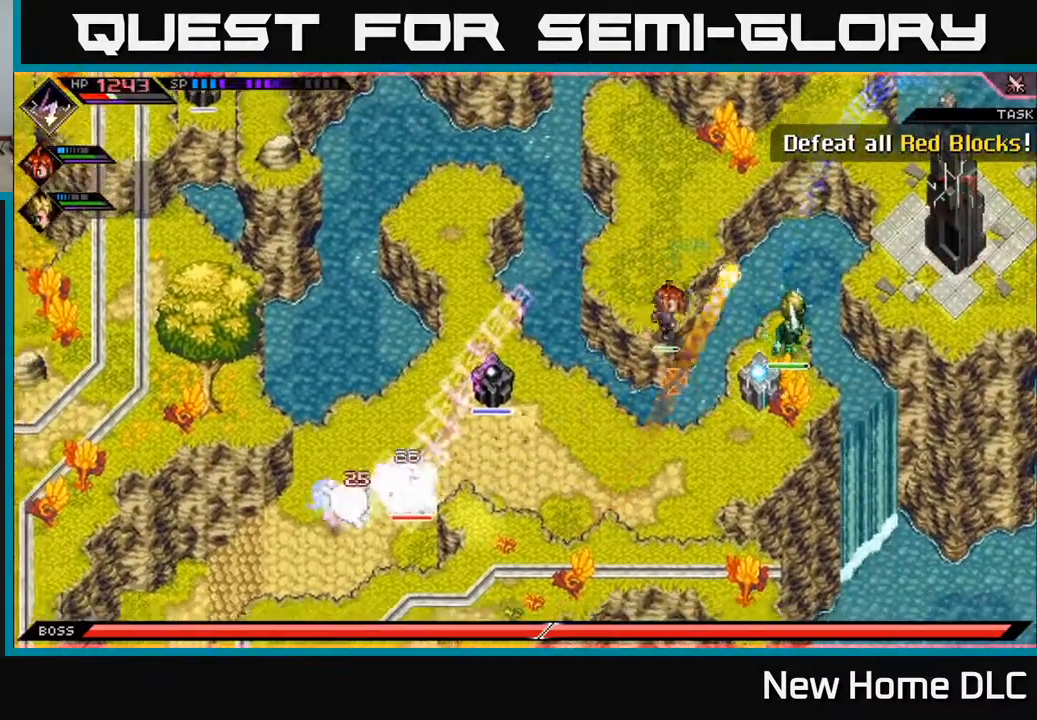
{"buttons": [], "left_stick": "right", "right_stick": "right", "events": [[50, "L1", "up"], [50, "R1", "up"], [417, "left_stick", "center"], [500, "left_stick", "right"]]}
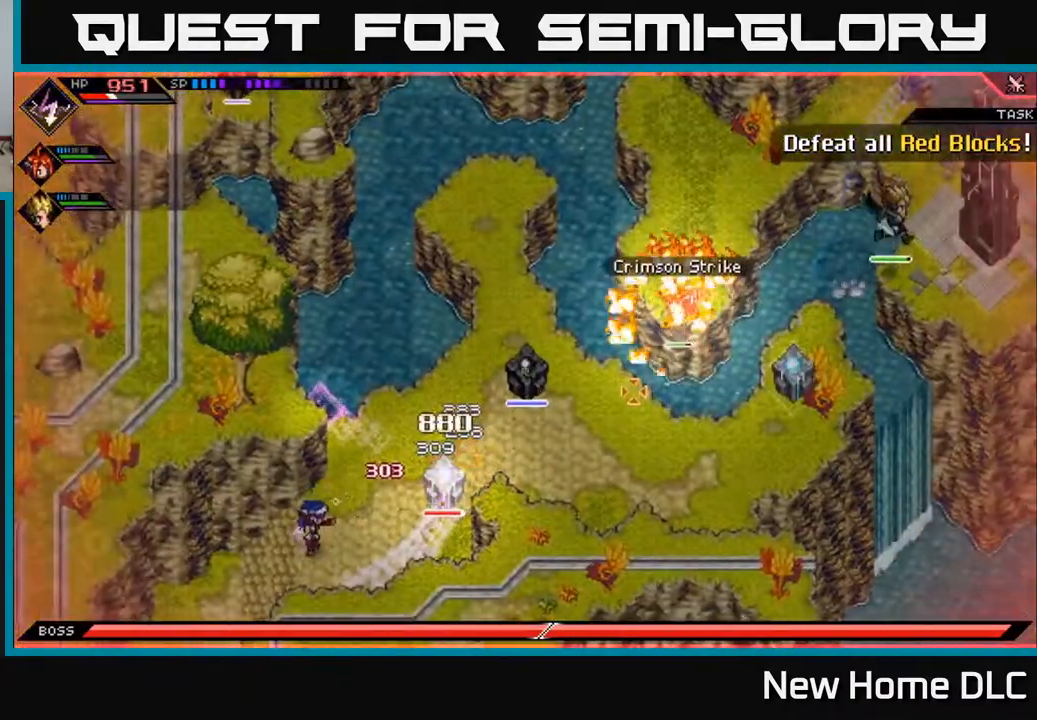
{"buttons": ["X"], "left_stick": "up-right", "right_stick": "center", "events": [[167, "right_stick", "center"], [200, "X", "down"], [267, "X", "up"], [350, "X", "down"], [433, "X", "up"], [500, "X", "down"], [500, "left_stick", "up-right"]]}
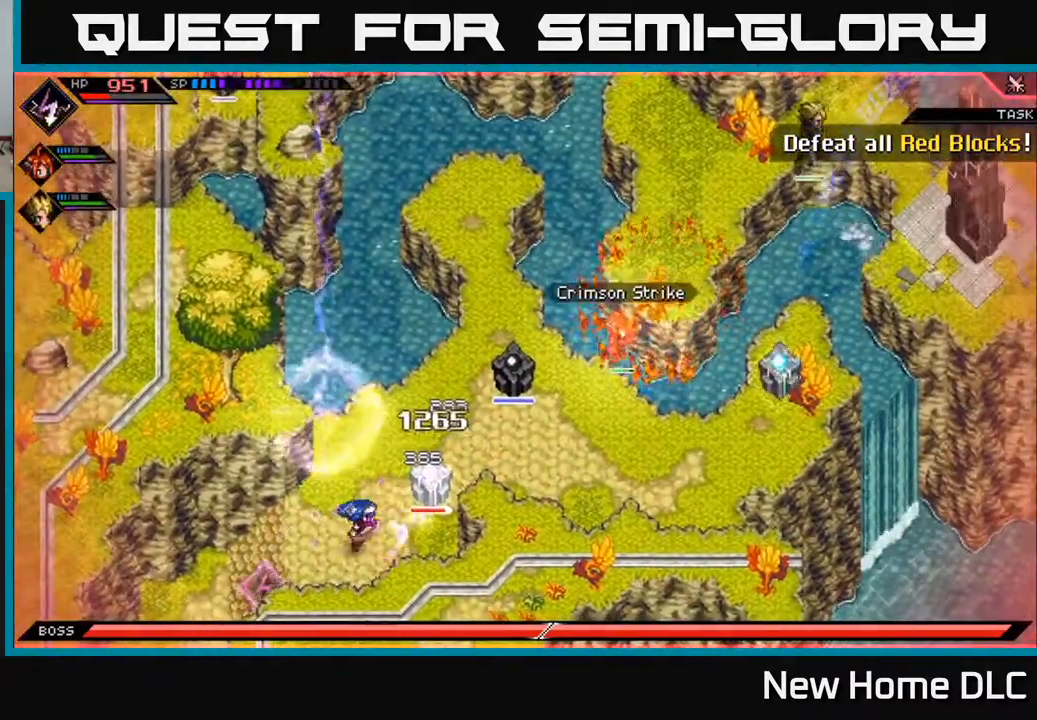
{"buttons": ["X"], "left_stick": "center", "right_stick": "center", "events": [[100, "X", "up"], [100, "left_stick", "center"], [183, "X", "down"], [267, "X", "up"], [350, "X", "down"]]}
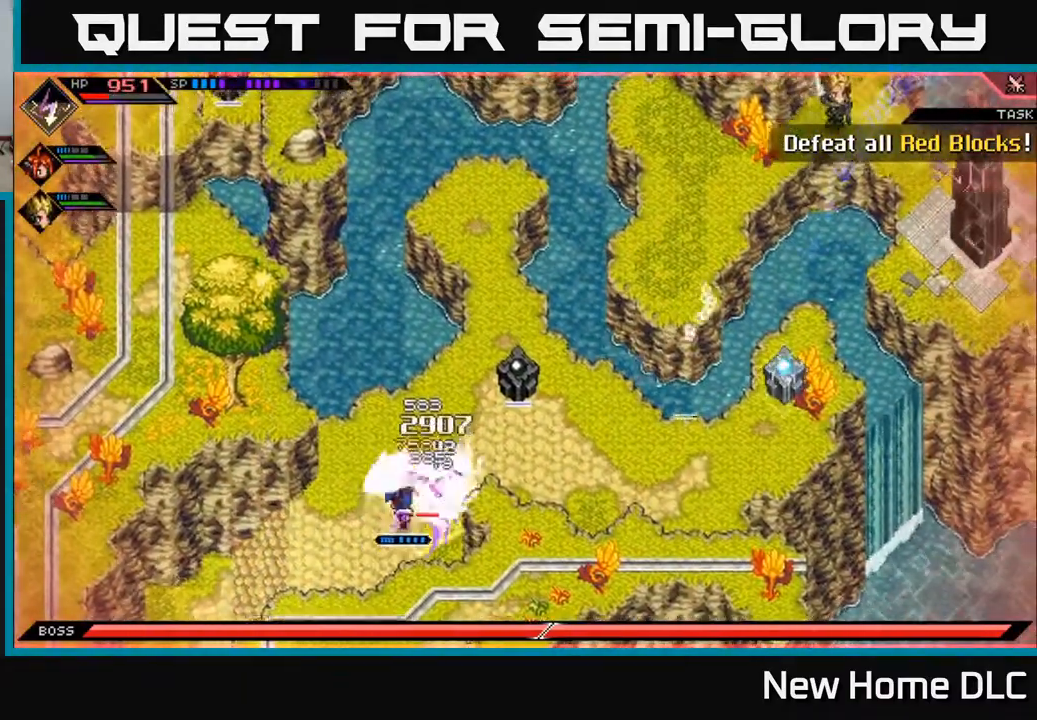
{"buttons": ["L1"], "left_stick": "right", "right_stick": "center", "events": [[133, "X", "up"], [200, "X", "down"], [300, "X", "up"], [383, "left_stick", "right"], [433, "L1", "down"]]}
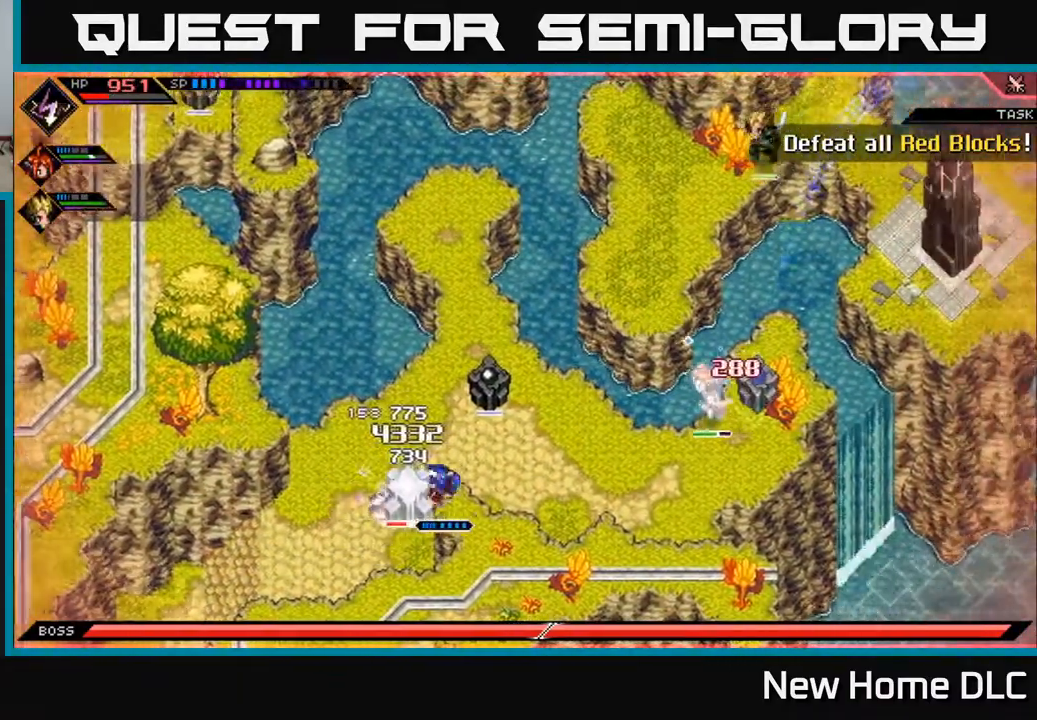
{"buttons": ["X", "R2"], "left_stick": "up-left", "right_stick": "center", "events": [[67, "L1", "up"], [250, "left_stick", "center"], [283, "R2", "down"], [317, "X", "down"], [350, "left_stick", "up"], [483, "left_stick", "up-left"]]}
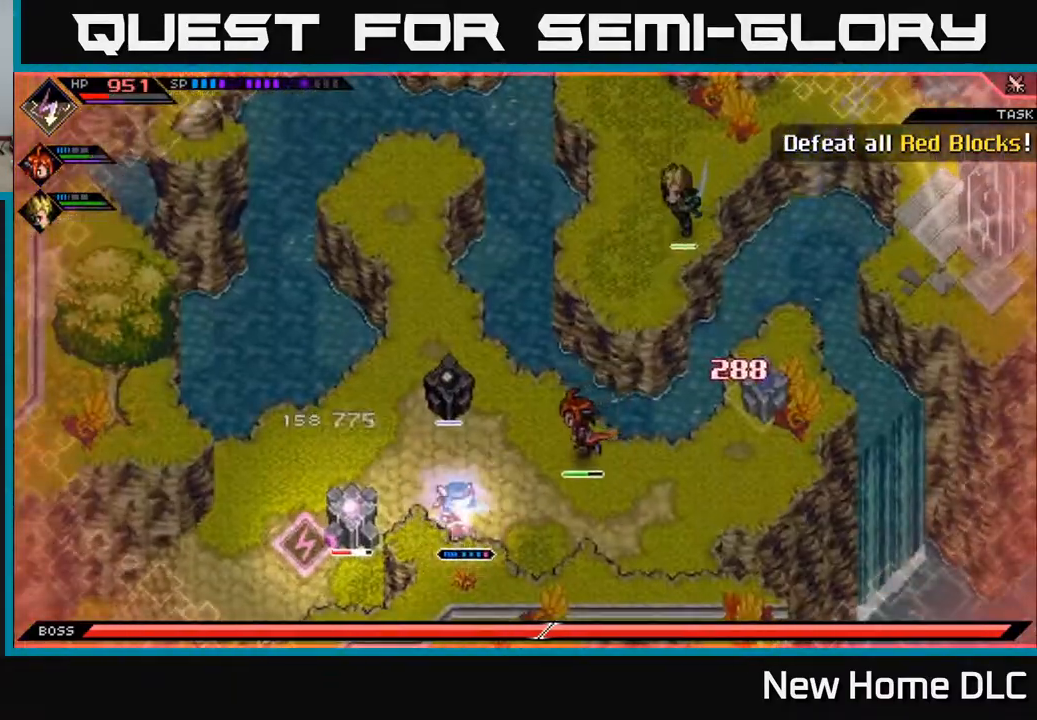
{"buttons": [], "left_stick": "up-left", "right_stick": "left", "events": [[83, "left_stick", "left"], [150, "right_stick", "down-left"], [167, "X", "up"], [200, "left_stick", "up-left"], [300, "R2", "up"], [350, "right_stick", "center"], [500, "right_stick", "left"]]}
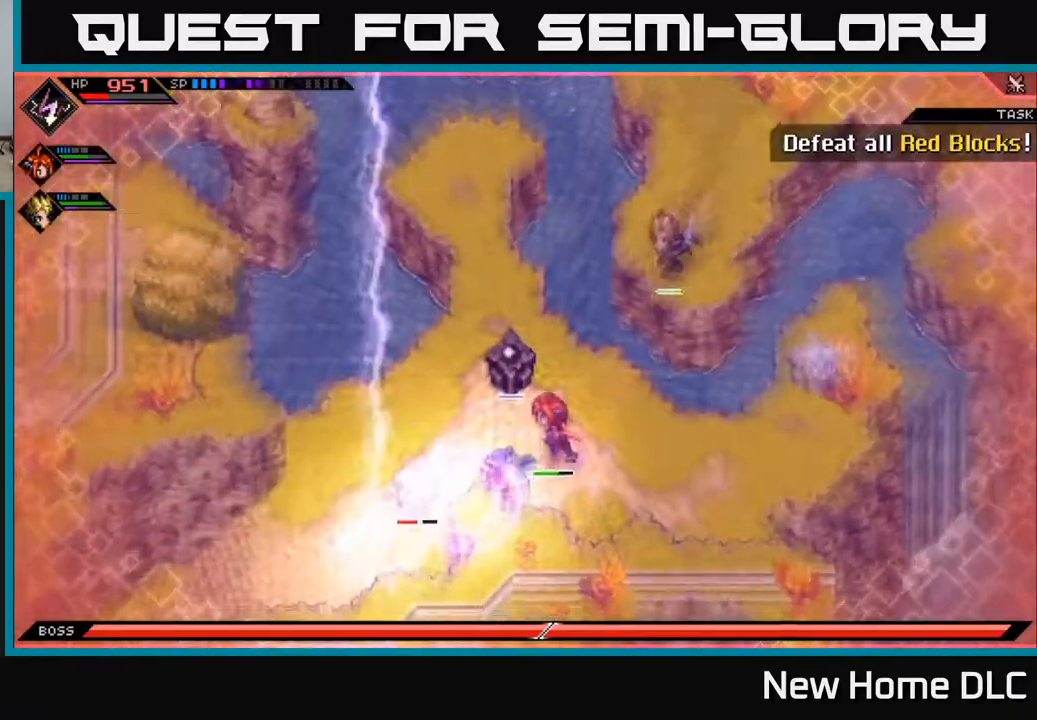
{"buttons": ["R1"], "left_stick": "up-right", "right_stick": "left", "events": [[83, "left_stick", "up-right"], [267, "left_stick", "up"], [383, "left_stick", "up-right"], [500, "R1", "down"]]}
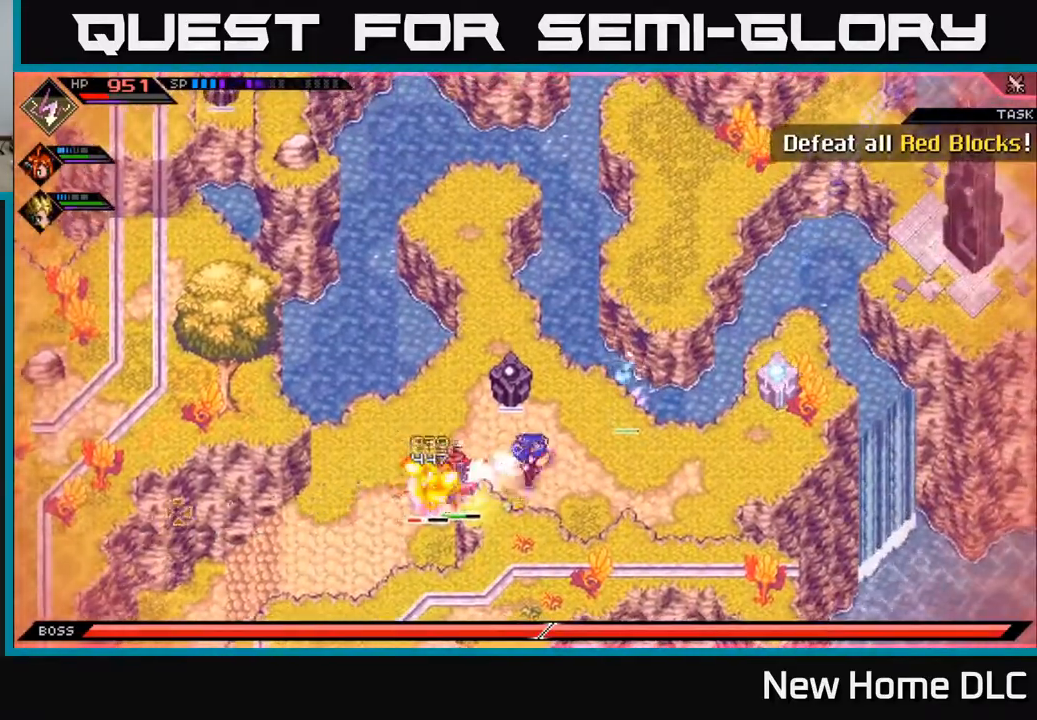
{"buttons": ["R1"], "left_stick": "up-right", "right_stick": "left", "events": [[67, "left_stick", "up-left"], [317, "left_stick", "up-right"]]}
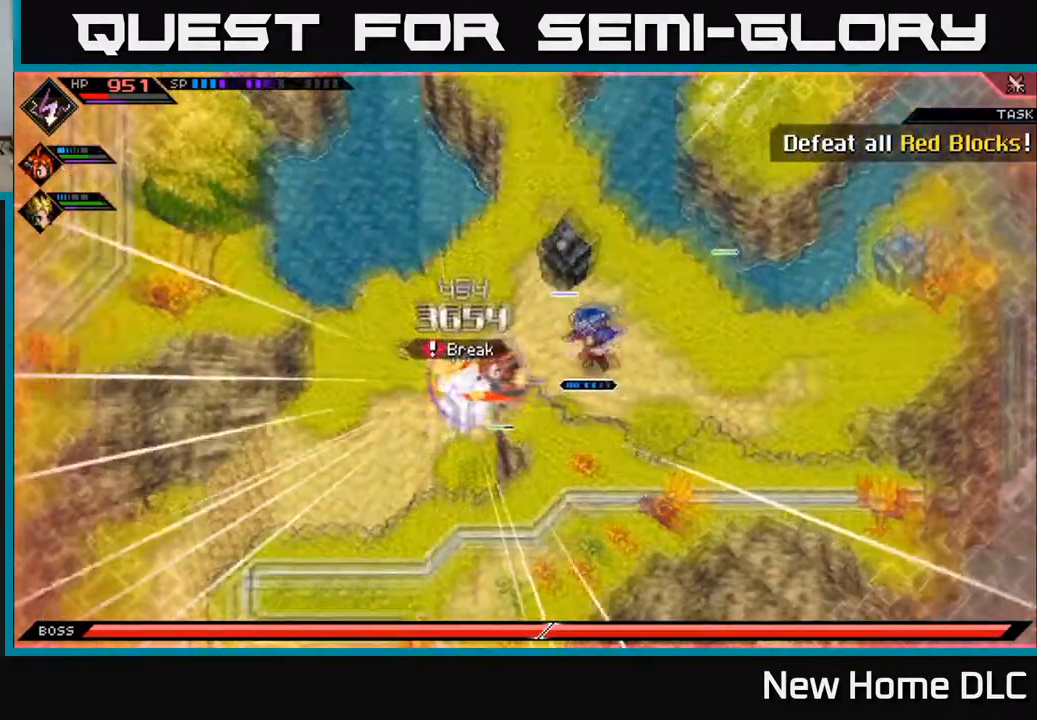
{"buttons": [], "left_stick": "down-right", "right_stick": "center", "events": [[67, "R1", "up"], [83, "left_stick", "right"], [267, "L1", "down"], [283, "right_stick", "center"], [367, "L1", "up"], [450, "left_stick", "down-right"]]}
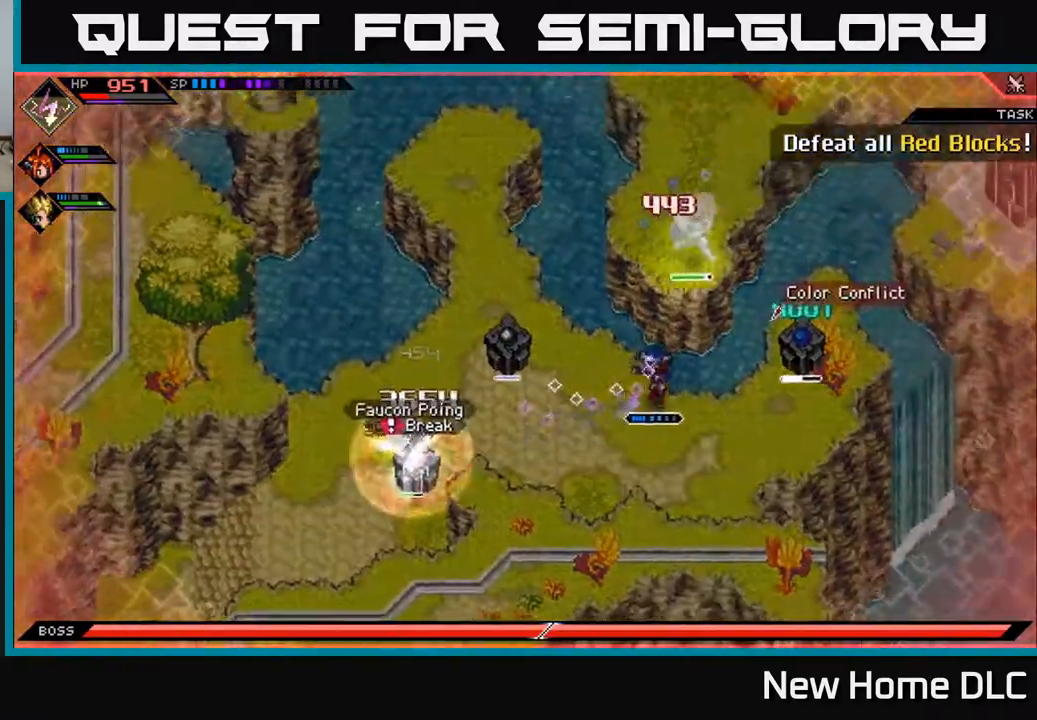
{"buttons": [], "left_stick": "up", "right_stick": "center", "events": [[83, "left_stick", "down"], [400, "left_stick", "right"], [467, "left_stick", "up"]]}
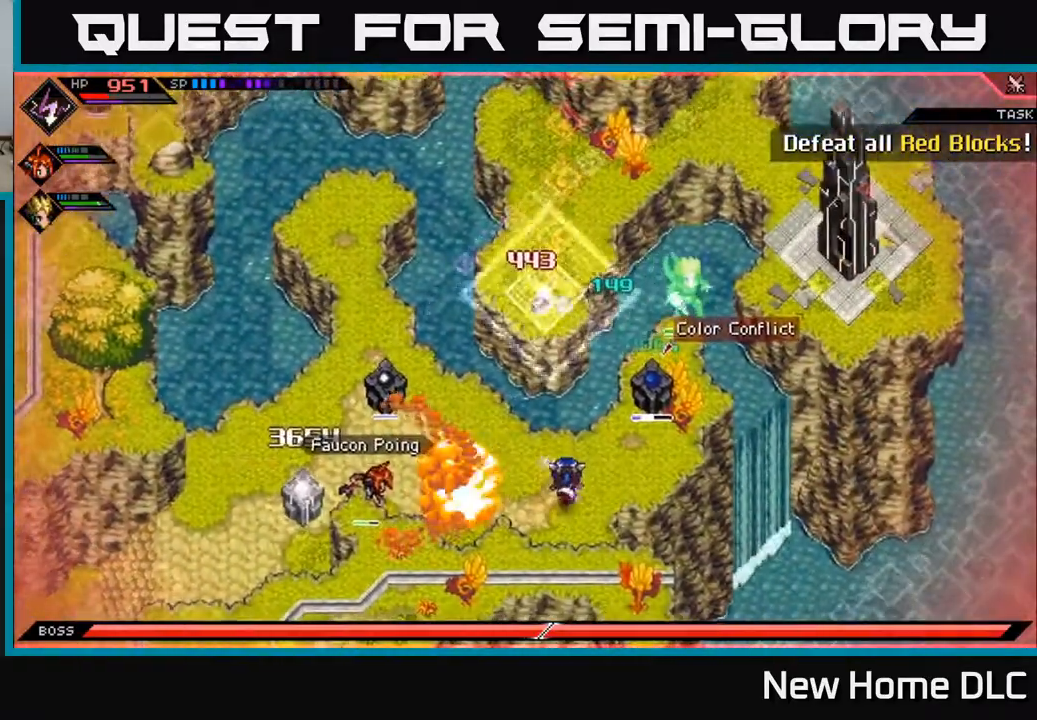
{"buttons": [], "left_stick": "up", "right_stick": "center", "events": []}
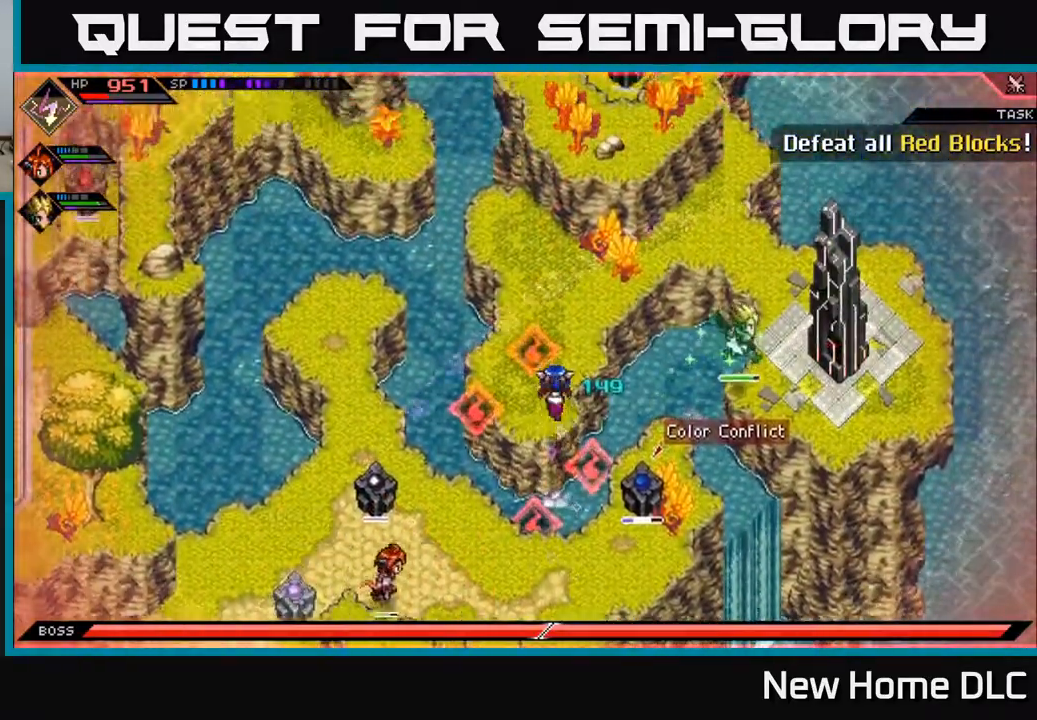
{"buttons": [], "left_stick": "center", "right_stick": "center", "events": [[167, "left_stick", "center"], [317, "DPAD_DOWN", "down"], [333, "DPAD_DOWN", "up"], [350, "DPAD_LEFT", "down"], [433, "DPAD_LEFT", "up"]]}
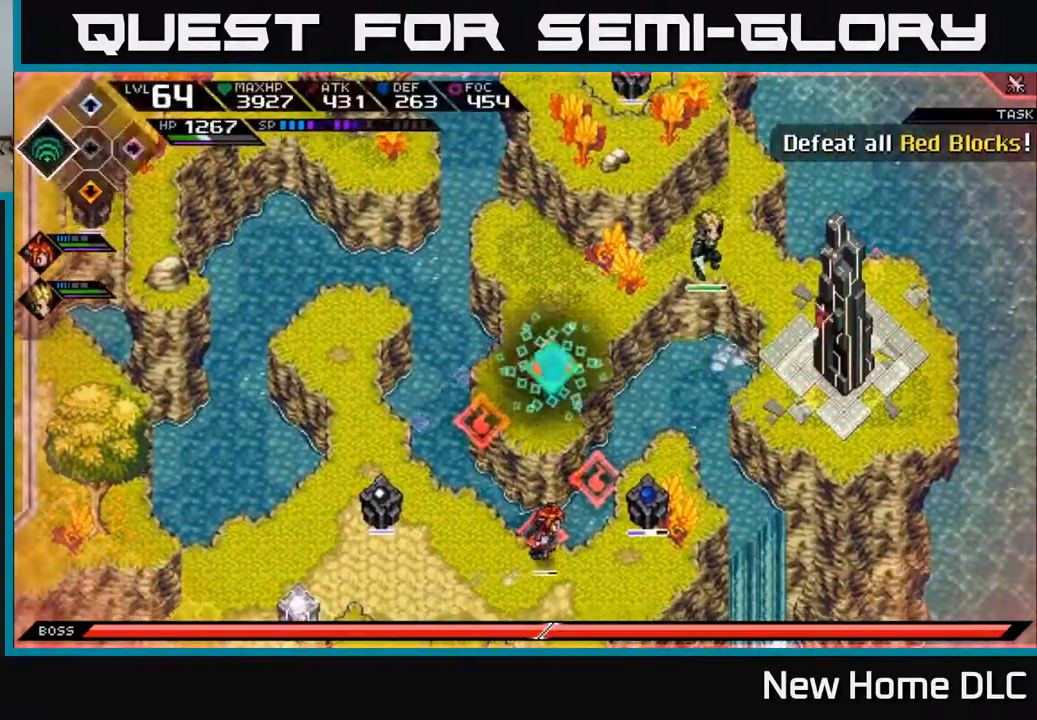
{"buttons": [], "left_stick": "center", "right_stick": "center", "events": [[367, "DPAD_UP", "down"], [483, "DPAD_UP", "up"]]}
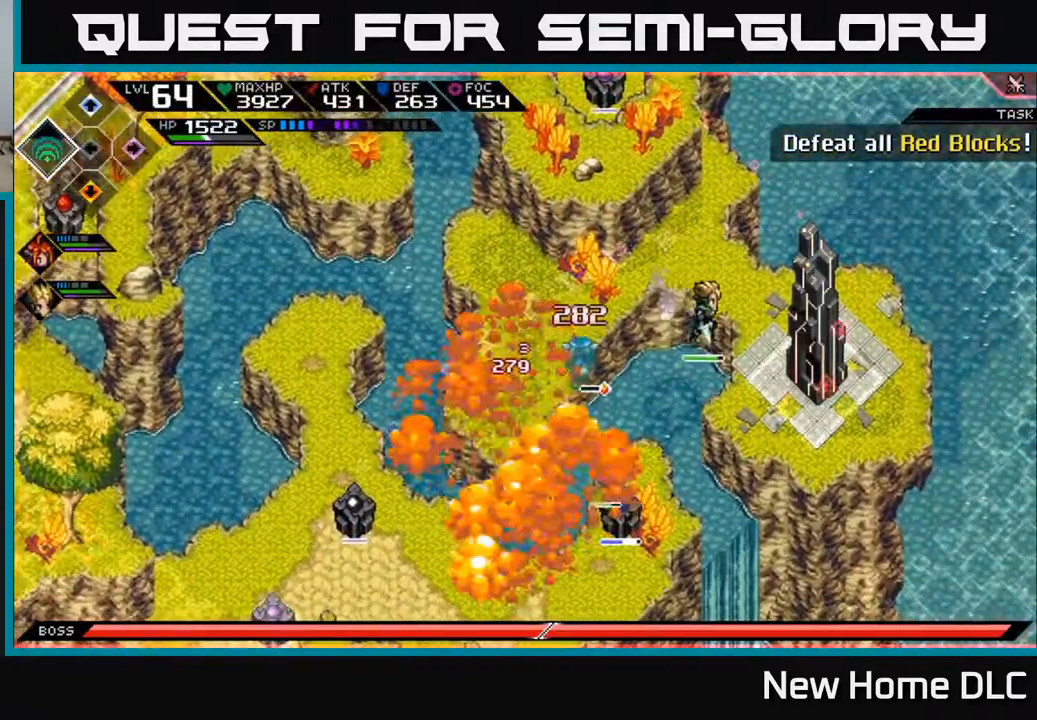
{"buttons": [], "left_stick": "left", "right_stick": "center", "events": [[367, "left_stick", "left"]]}
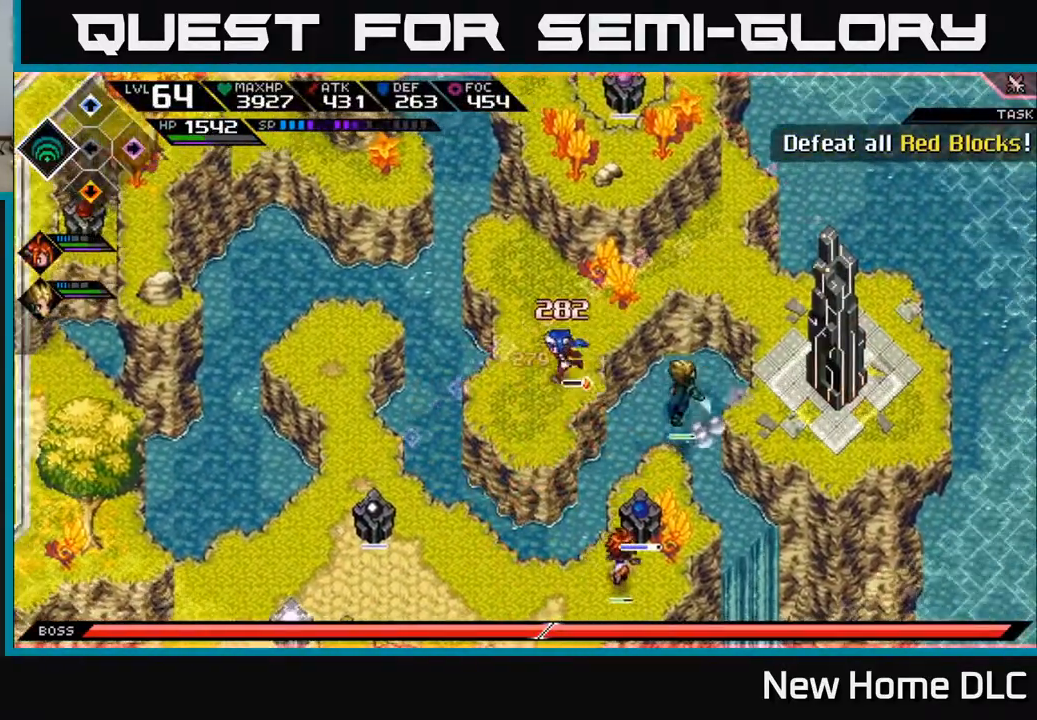
{"buttons": [], "left_stick": "center", "right_stick": "center", "events": [[33, "left_stick", "center"], [133, "DPAD_UP", "down"], [217, "DPAD_UP", "up"]]}
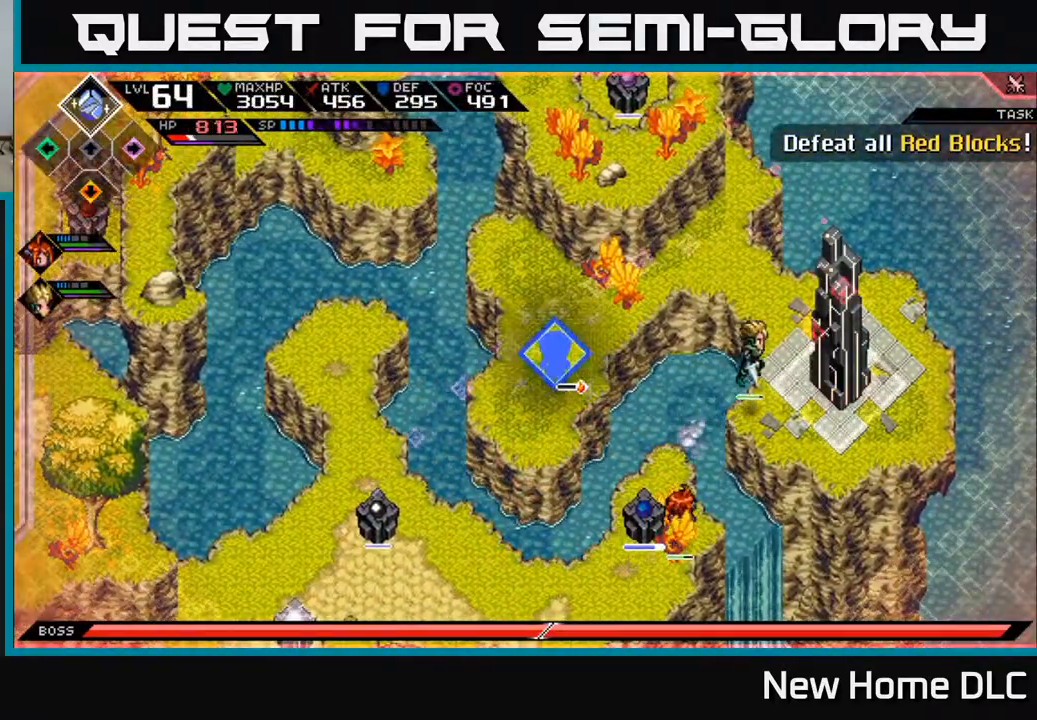
{"buttons": [], "left_stick": "down", "right_stick": "center", "events": [[200, "left_stick", "down"]]}
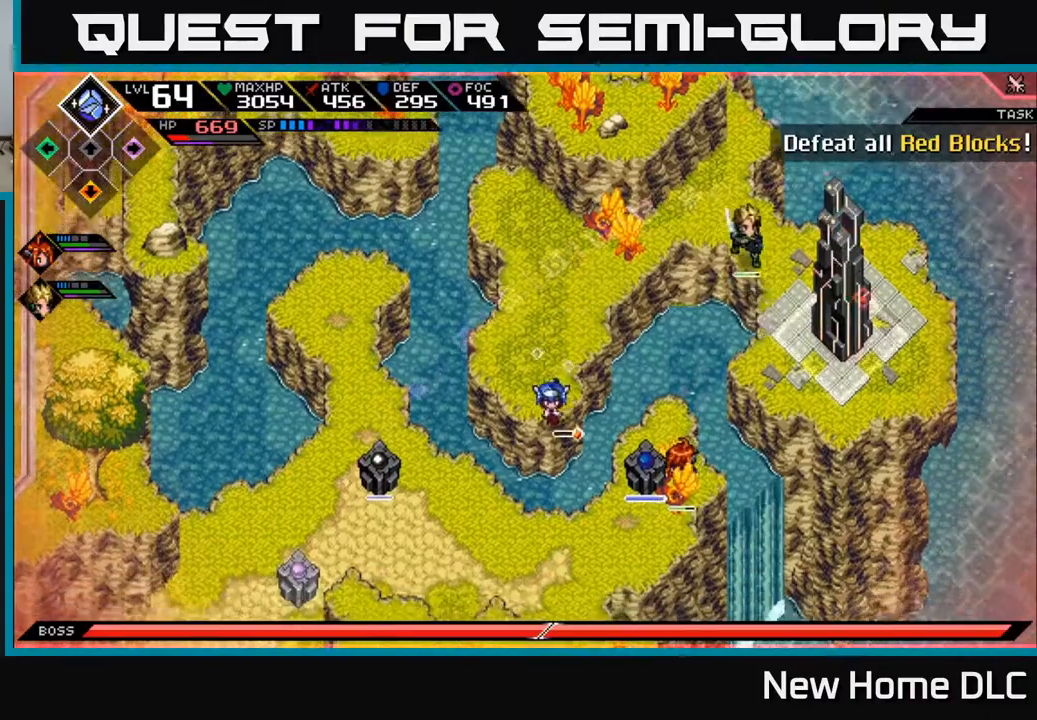
{"buttons": [], "left_stick": "down", "right_stick": "right", "events": [[83, "right_stick", "right"]]}
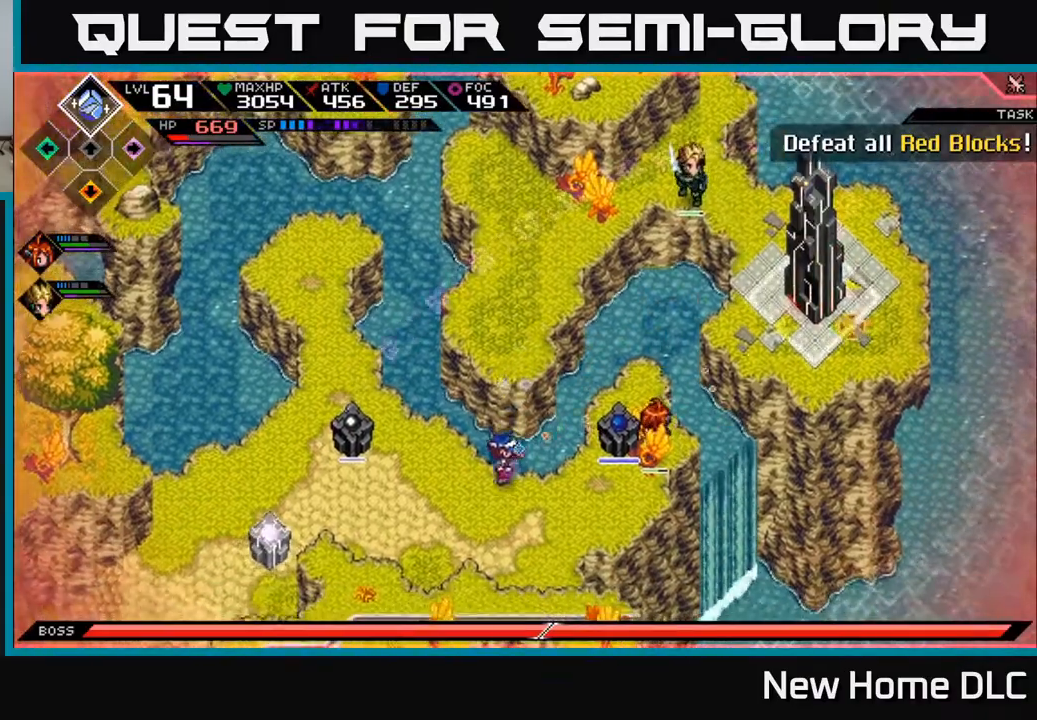
{"buttons": ["R1"], "left_stick": "center", "right_stick": "up-right", "events": [[117, "R1", "down"], [117, "right_stick", "up-right"], [417, "left_stick", "center"]]}
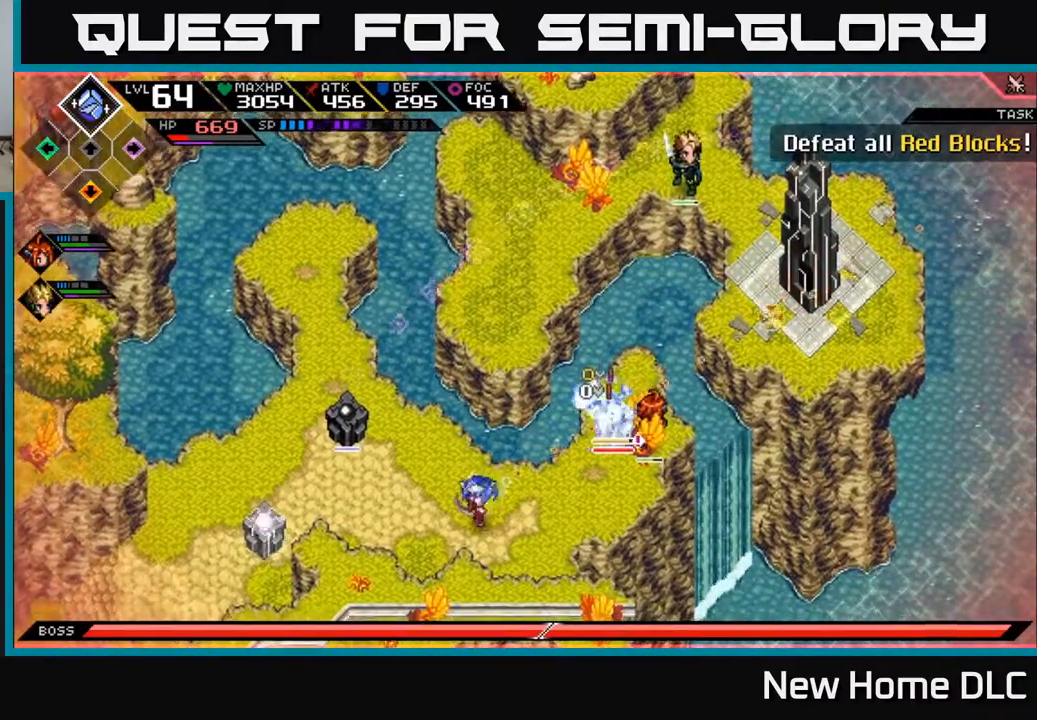
{"buttons": [], "left_stick": "up-right", "right_stick": "up-right", "events": [[400, "R1", "up"], [483, "left_stick", "up-right"]]}
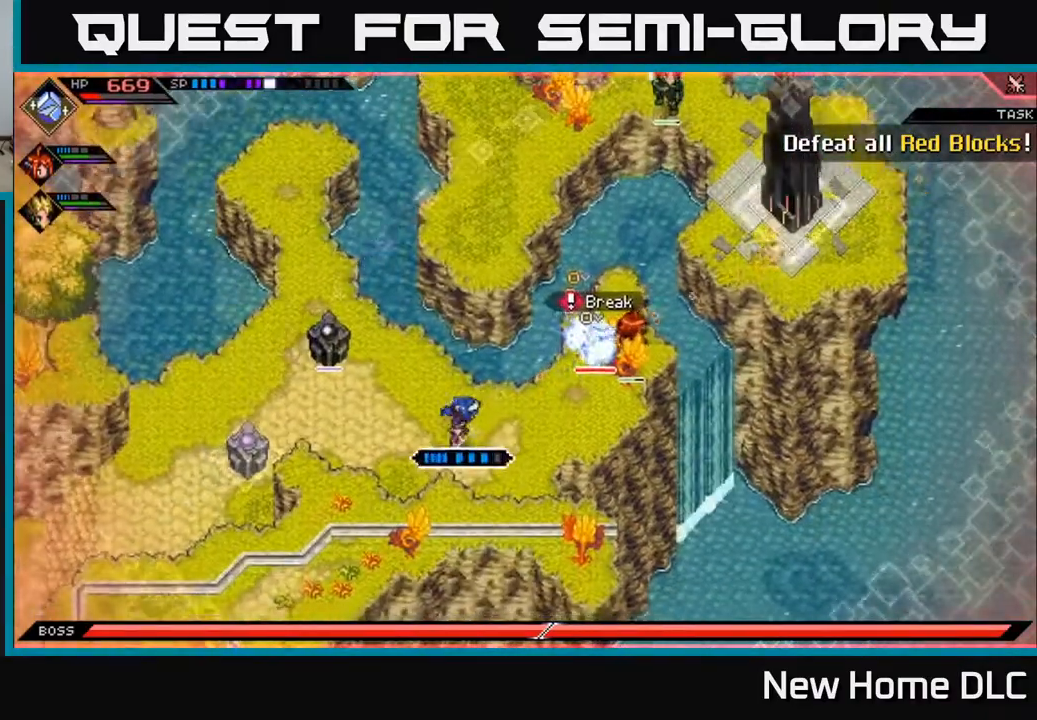
{"buttons": ["X"], "left_stick": "up-right", "right_stick": "center", "events": [[100, "right_stick", "center"], [283, "X", "down"], [367, "X", "up"], [467, "X", "down"]]}